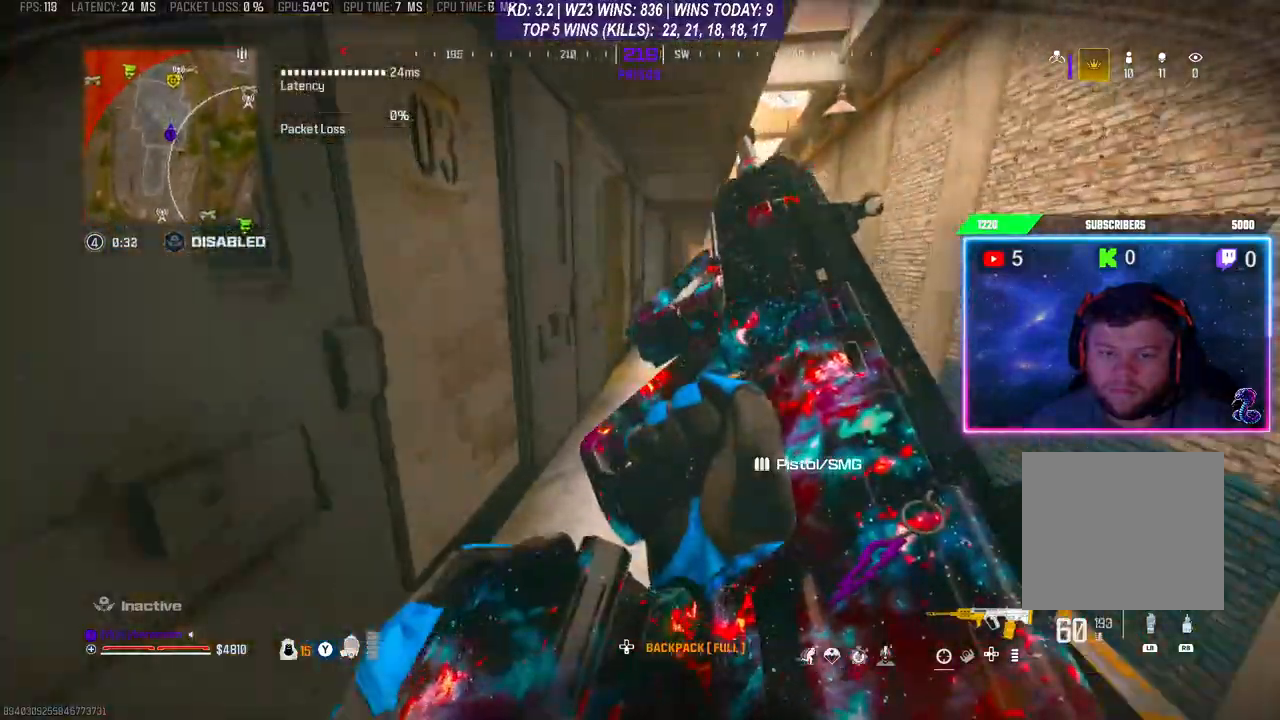
Gameplay with a controller (Xbox layout); each line is a JSON object with the inputs held at the frame after it. "events" lists button and stick changes between this image and that frame as [ms after this image, input, new state], when the widget could be followed in between.
{"buttons": [], "left_stick": "center", "right_stick": "center", "events": [[33, "L3", "up"], [33, "right_stick", "center"], [367, "L3", "down"], [433, "L3", "up"], [467, "left_stick", "center"]]}
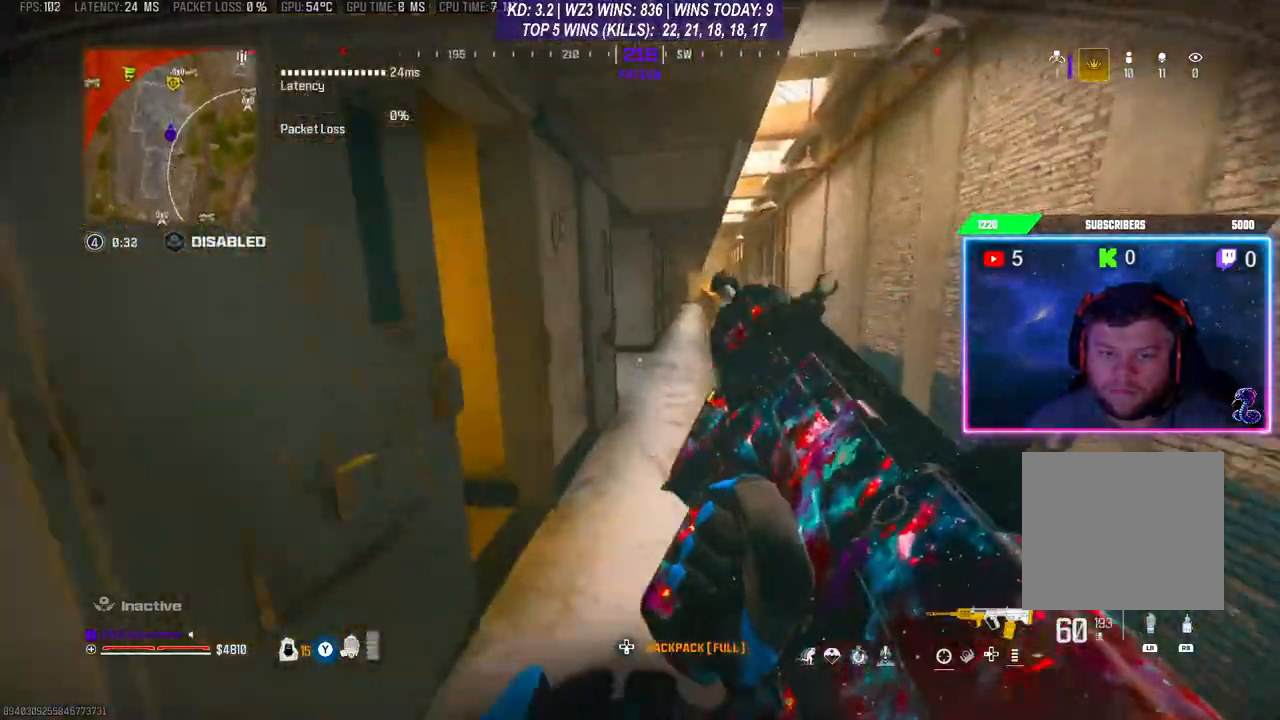
{"buttons": [], "left_stick": "up", "right_stick": "center", "events": [[33, "left_stick", "down"], [33, "right_stick", "left"], [133, "left_stick", "down-left"], [333, "left_stick", "up"], [400, "right_stick", "center"], [433, "L3", "down"], [500, "L3", "up"]]}
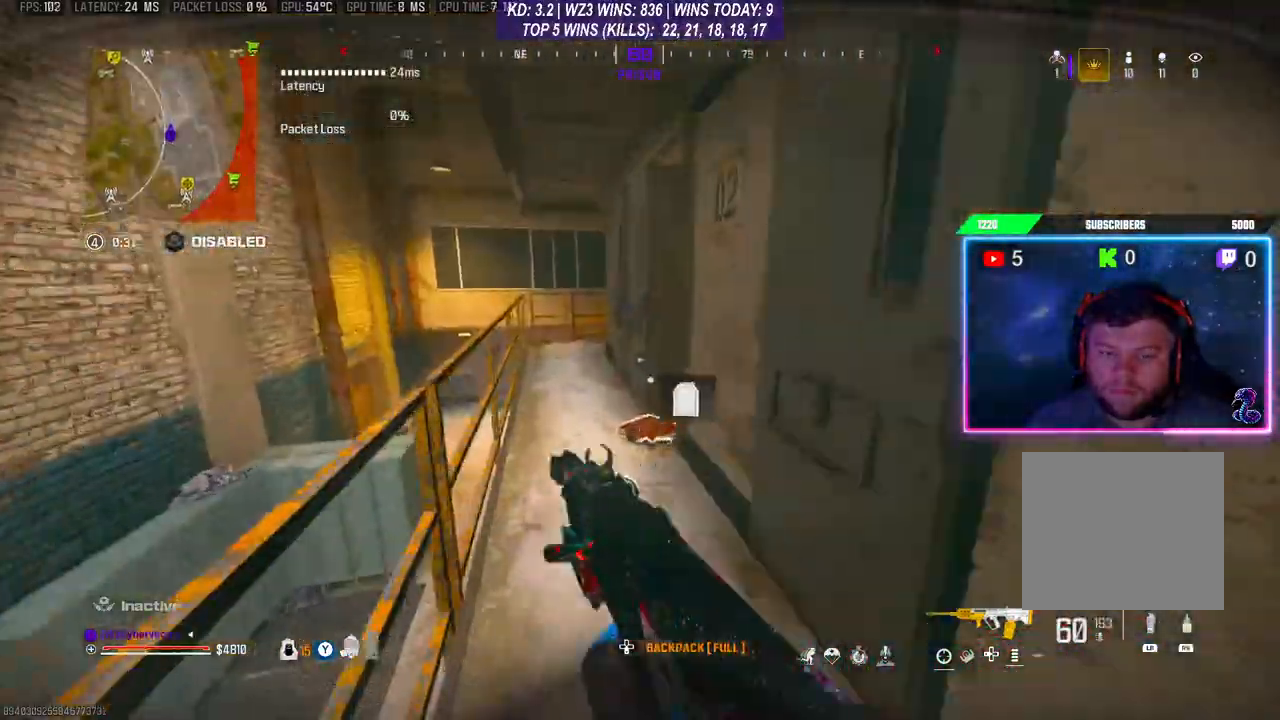
{"buttons": [], "left_stick": "up-right", "right_stick": "right", "events": [[133, "Y", "down"], [167, "Y", "up"], [433, "right_stick", "right"], [467, "left_stick", "up-right"]]}
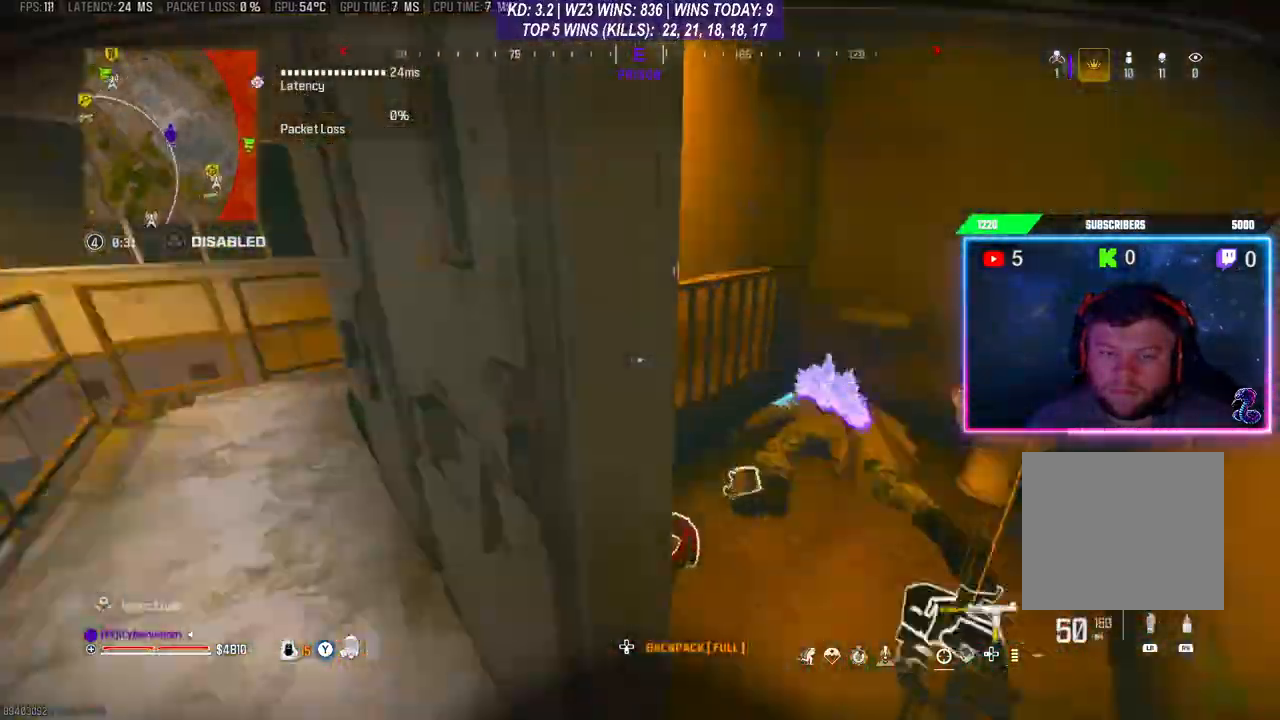
{"buttons": [], "left_stick": "down-left", "right_stick": "left", "events": [[100, "L3", "down"], [100, "right_stick", "center"], [167, "L3", "up"], [167, "right_stick", "left"], [267, "left_stick", "up"], [333, "right_stick", "center"], [400, "left_stick", "down-left"], [500, "right_stick", "left"]]}
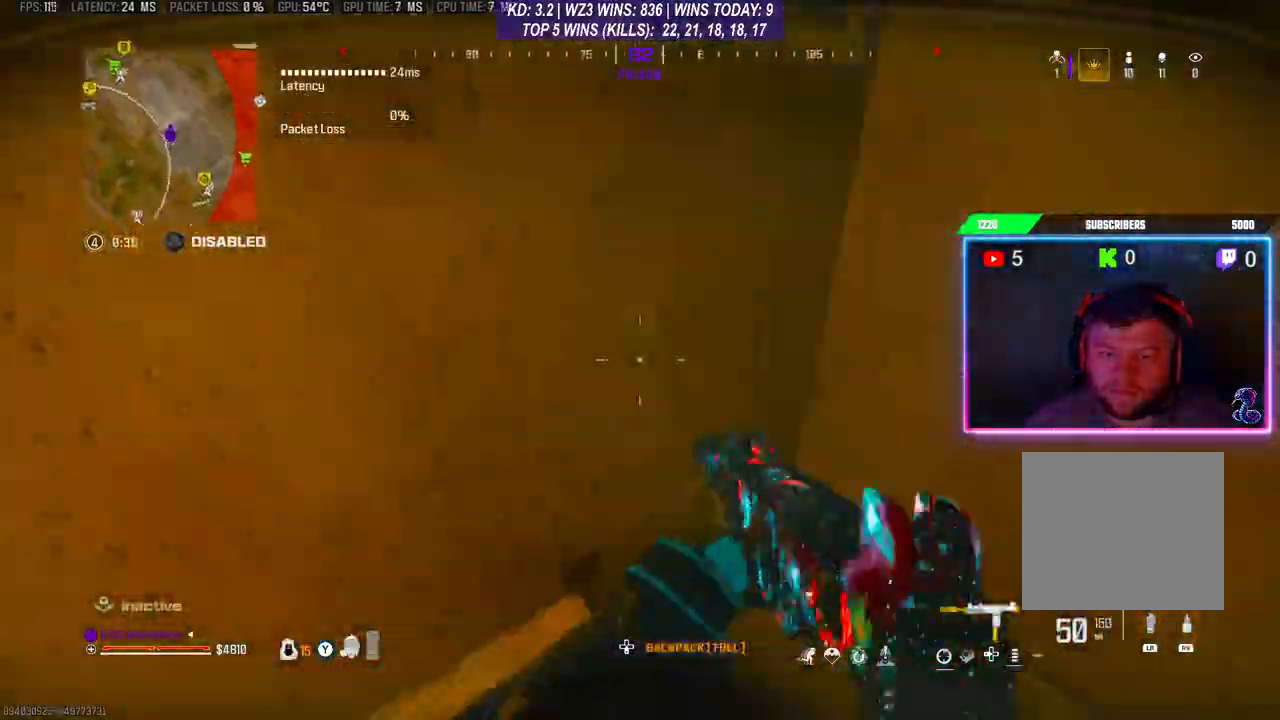
{"buttons": ["L3"], "left_stick": "up", "right_stick": "left", "events": [[267, "right_stick", "center"], [333, "left_stick", "center"], [467, "L3", "down"], [467, "left_stick", "up"], [467, "right_stick", "left"]]}
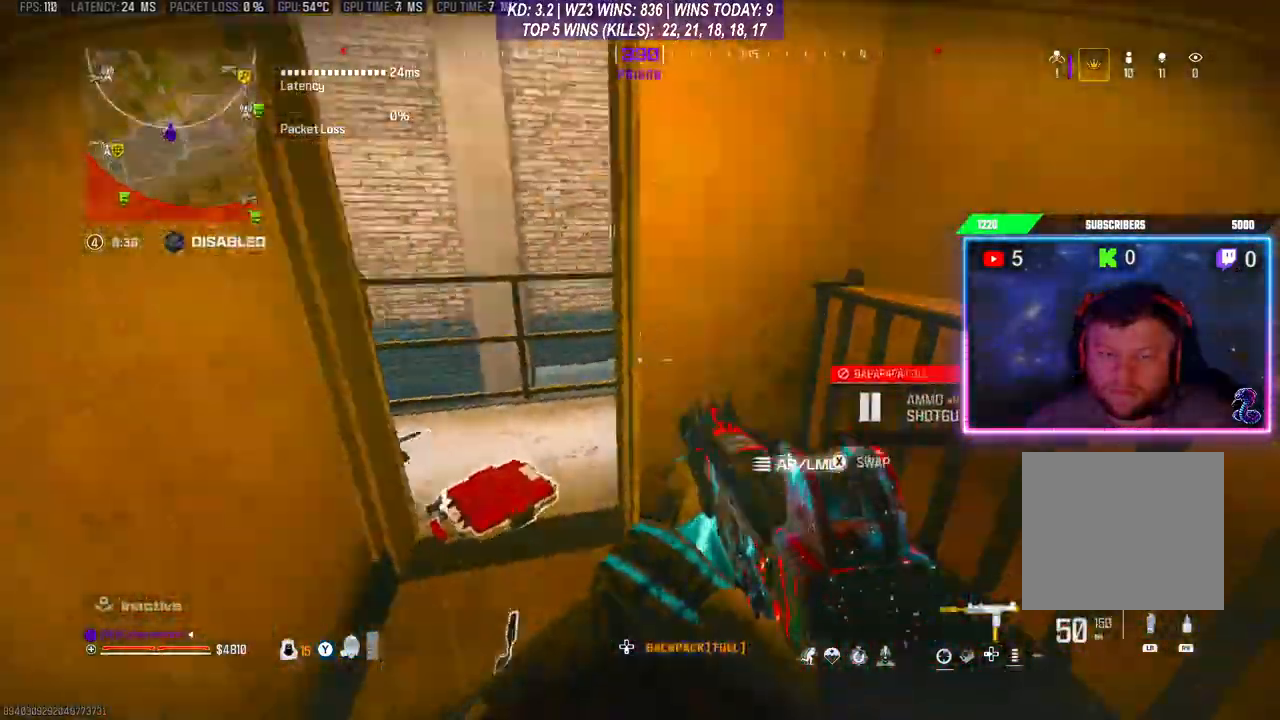
{"buttons": [], "left_stick": "up", "right_stick": "center", "events": [[200, "L3", "up"], [467, "right_stick", "center"]]}
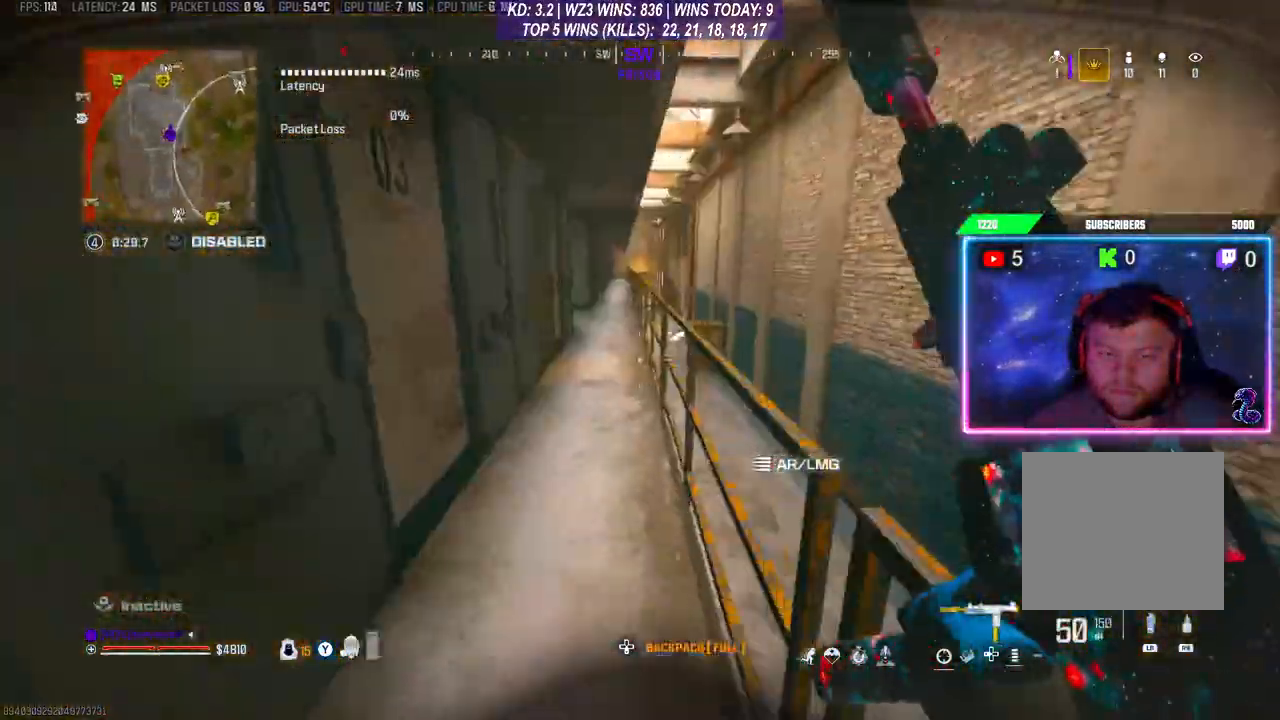
{"buttons": ["A"], "left_stick": "up", "right_stick": "center", "events": [[33, "L3", "down"], [167, "L3", "up"], [300, "R3", "down"], [400, "R3", "up"], [467, "A", "down"]]}
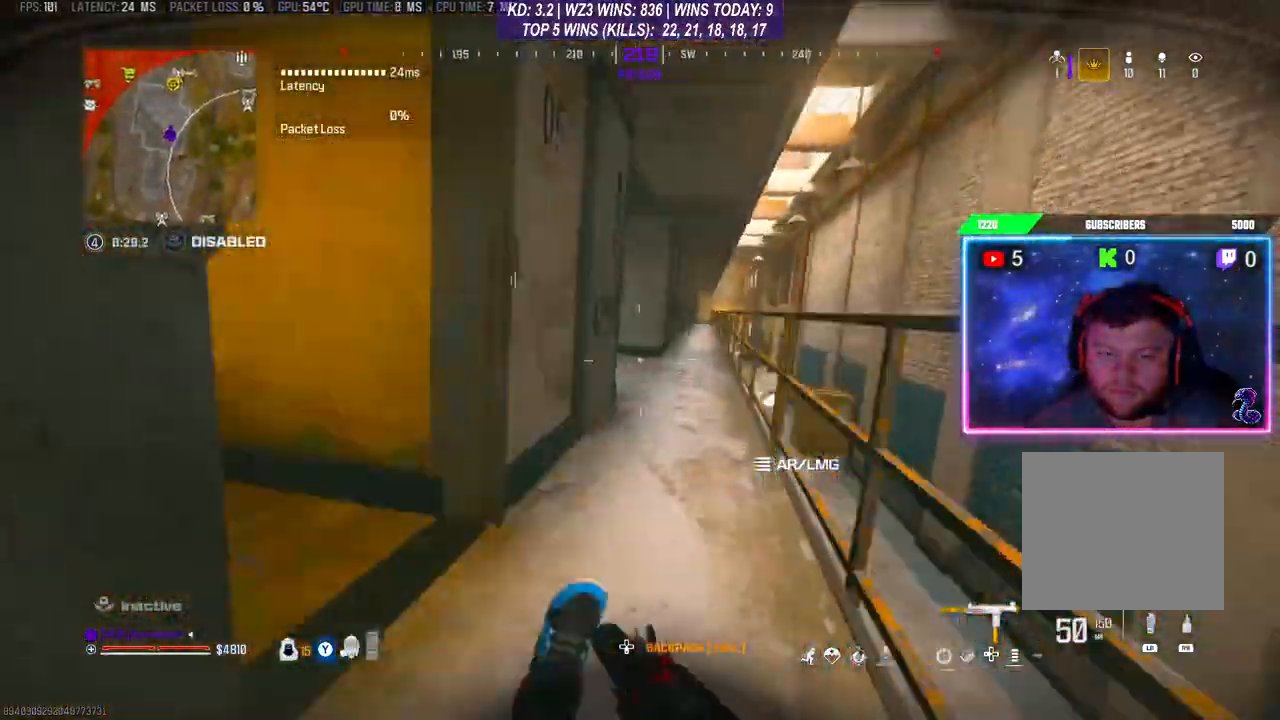
{"buttons": [], "left_stick": "up", "right_stick": "left", "events": [[67, "A", "up"], [300, "L3", "down"], [300, "right_stick", "left"], [500, "L3", "up"]]}
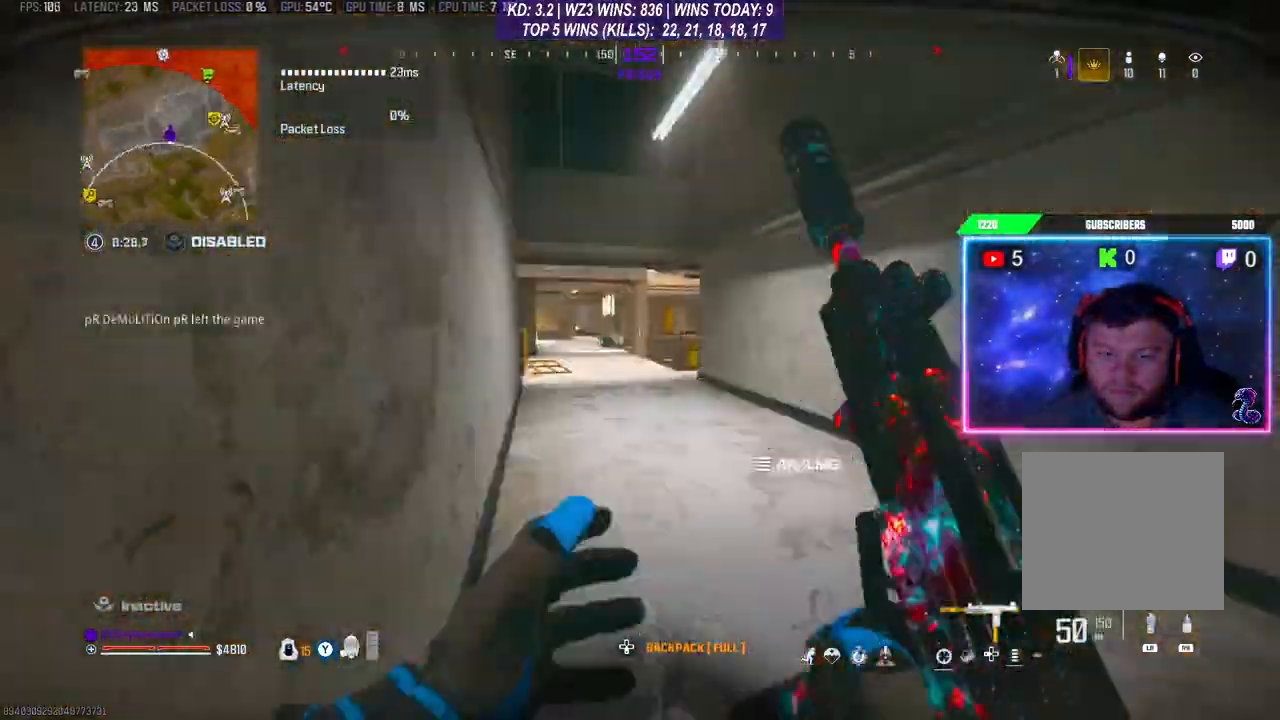
{"buttons": [], "left_stick": "up", "right_stick": "center", "events": [[200, "R3", "down"], [233, "right_stick", "center"], [333, "R3", "up"], [400, "A", "down"], [500, "A", "up"]]}
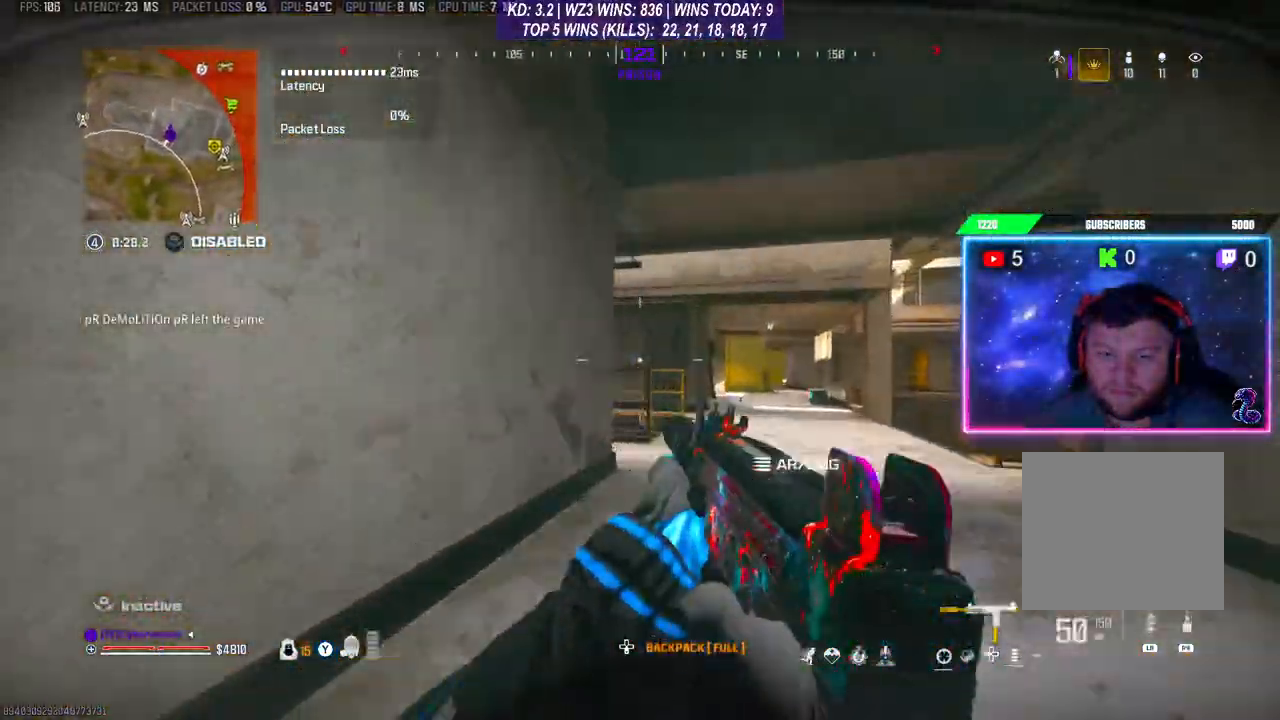
{"buttons": [], "left_stick": "up-right", "right_stick": "center", "events": [[167, "L3", "down"], [367, "L3", "up"], [367, "left_stick", "up-right"]]}
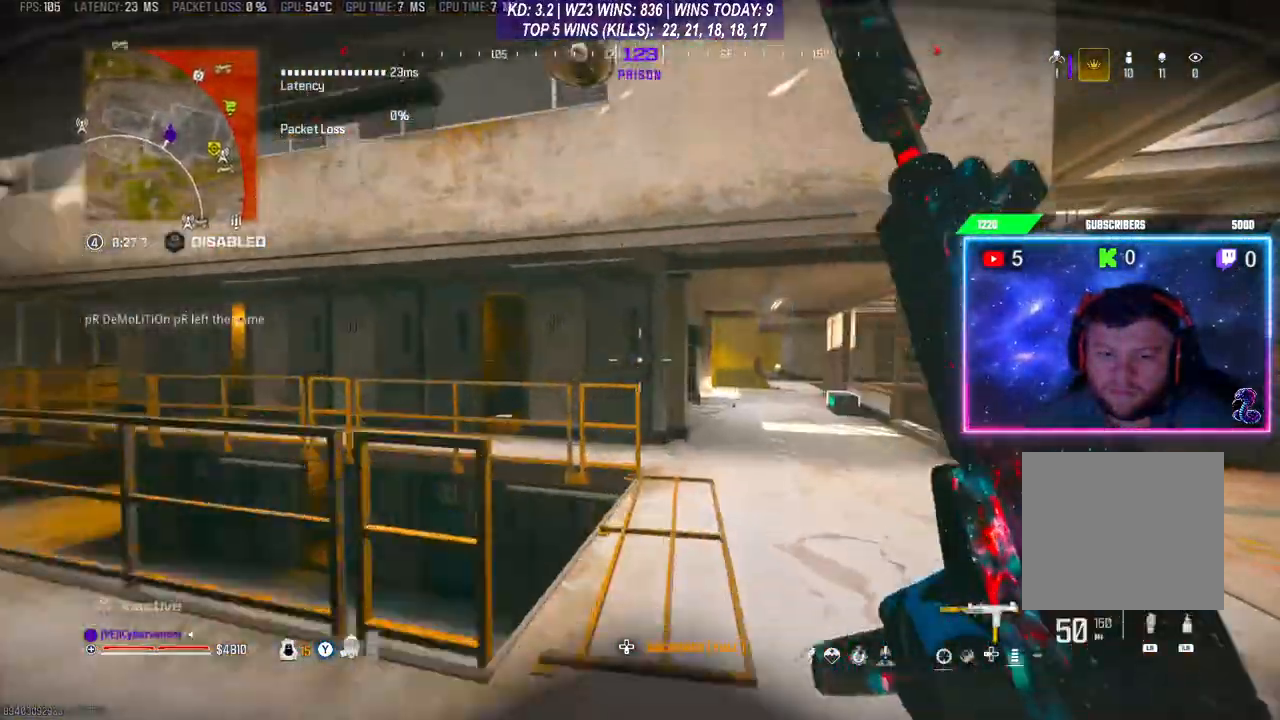
{"buttons": [], "left_stick": "up-right", "right_stick": "right", "events": [[100, "R3", "down"], [233, "A", "down"], [233, "R3", "up"], [367, "A", "up"], [400, "right_stick", "right"]]}
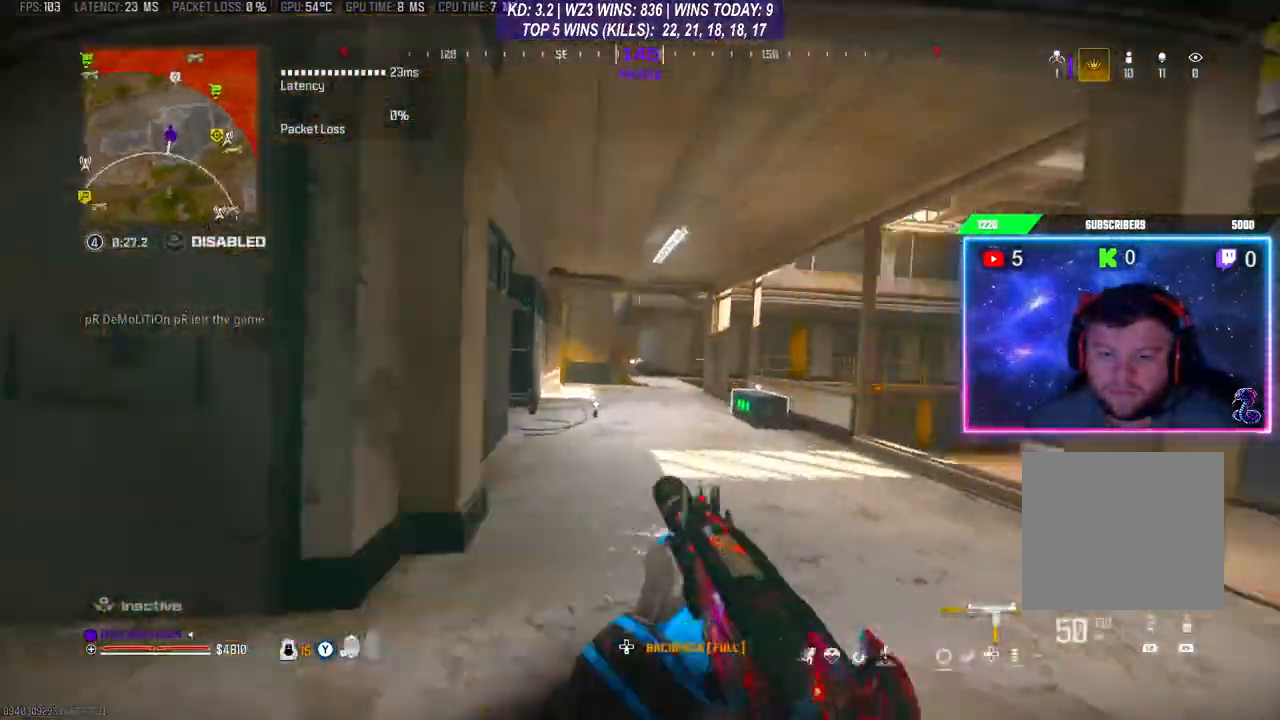
{"buttons": [], "left_stick": "up", "right_stick": "center", "events": [[133, "left_stick", "up"], [200, "L3", "down"], [367, "right_stick", "center"], [433, "L3", "up"]]}
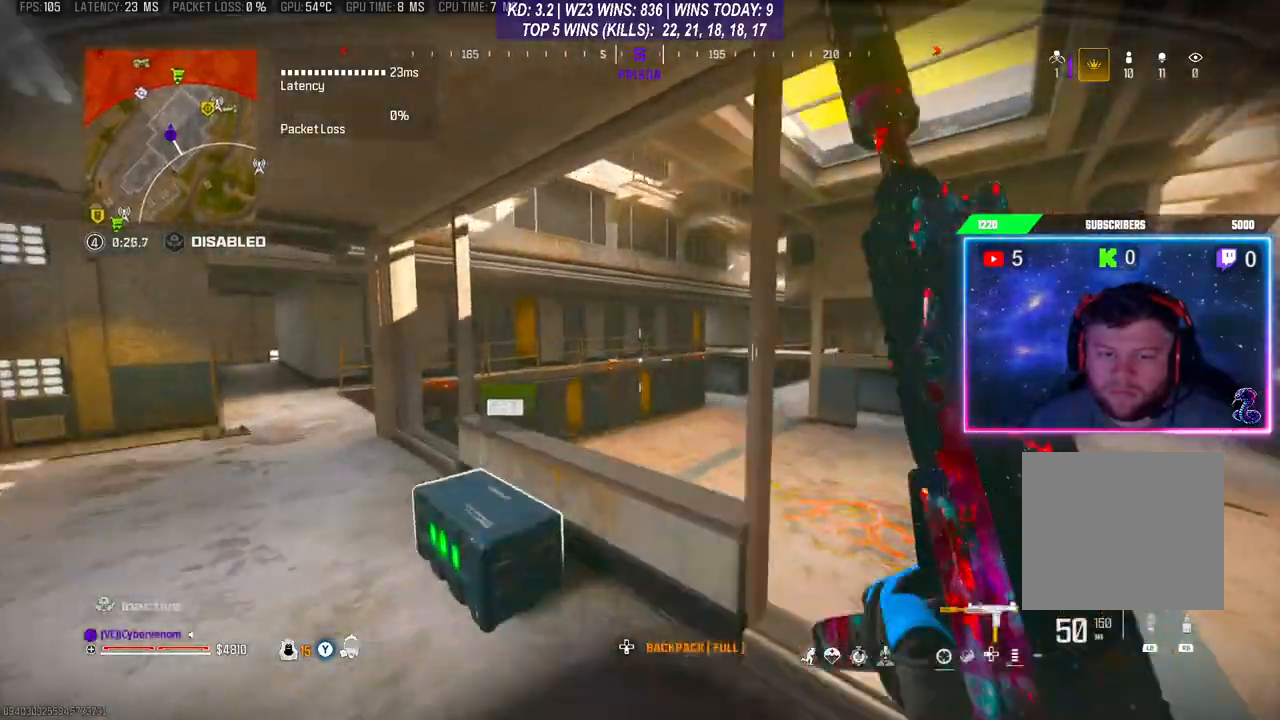
{"buttons": [], "left_stick": "down-left", "right_stick": "center", "events": [[33, "X", "down"], [33, "left_stick", "down-left"], [67, "X", "up"], [133, "X", "down"], [233, "X", "up"]]}
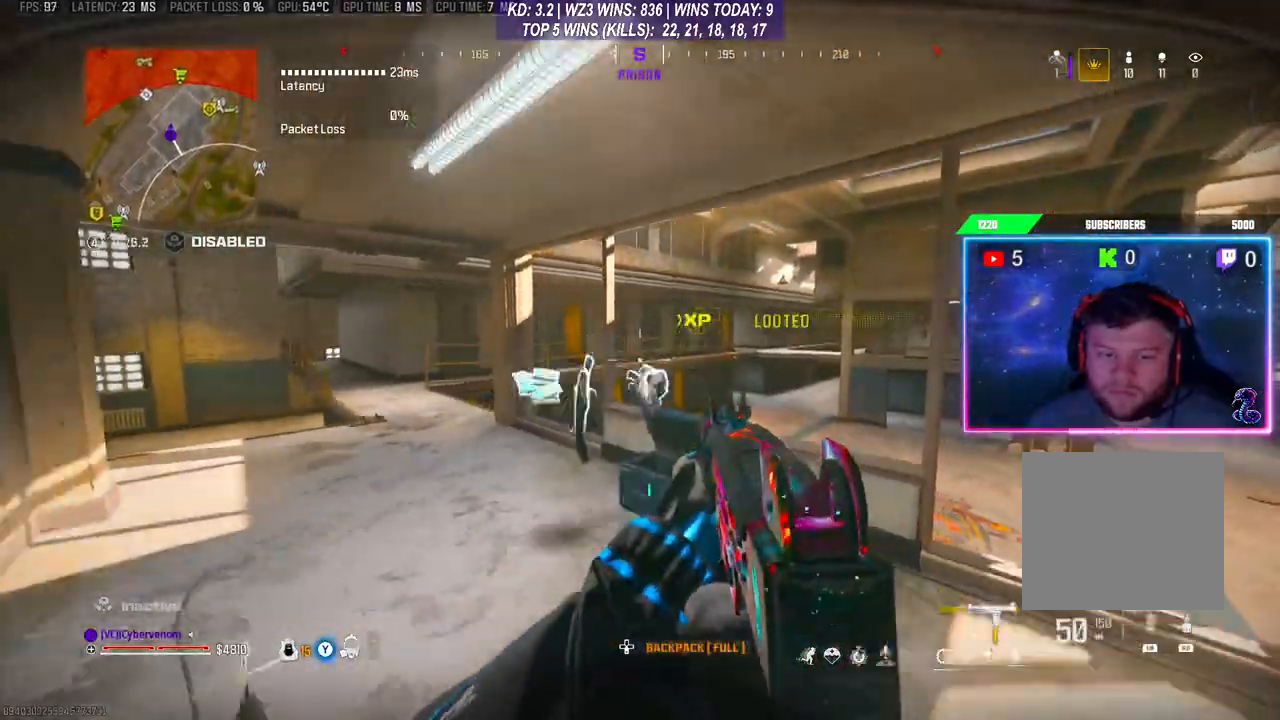
{"buttons": [], "left_stick": "up-left", "right_stick": "left", "events": [[67, "left_stick", "up-left"], [133, "L3", "down"], [133, "left_stick", "up"], [167, "right_stick", "right"], [233, "L3", "up"], [233, "right_stick", "center"], [300, "left_stick", "center"], [333, "right_stick", "left"], [367, "left_stick", "left"], [433, "left_stick", "up-left"]]}
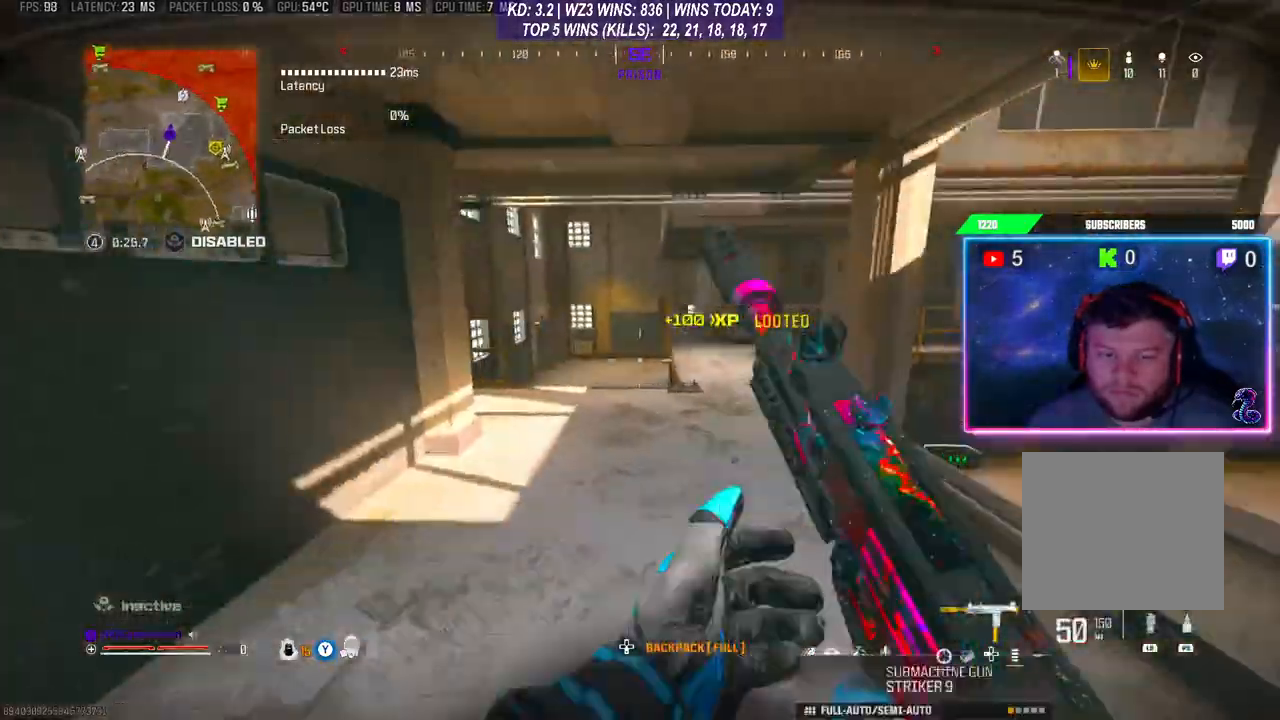
{"buttons": [], "left_stick": "up-right", "right_stick": "center", "events": [[300, "right_stick", "center"], [400, "left_stick", "up-right"]]}
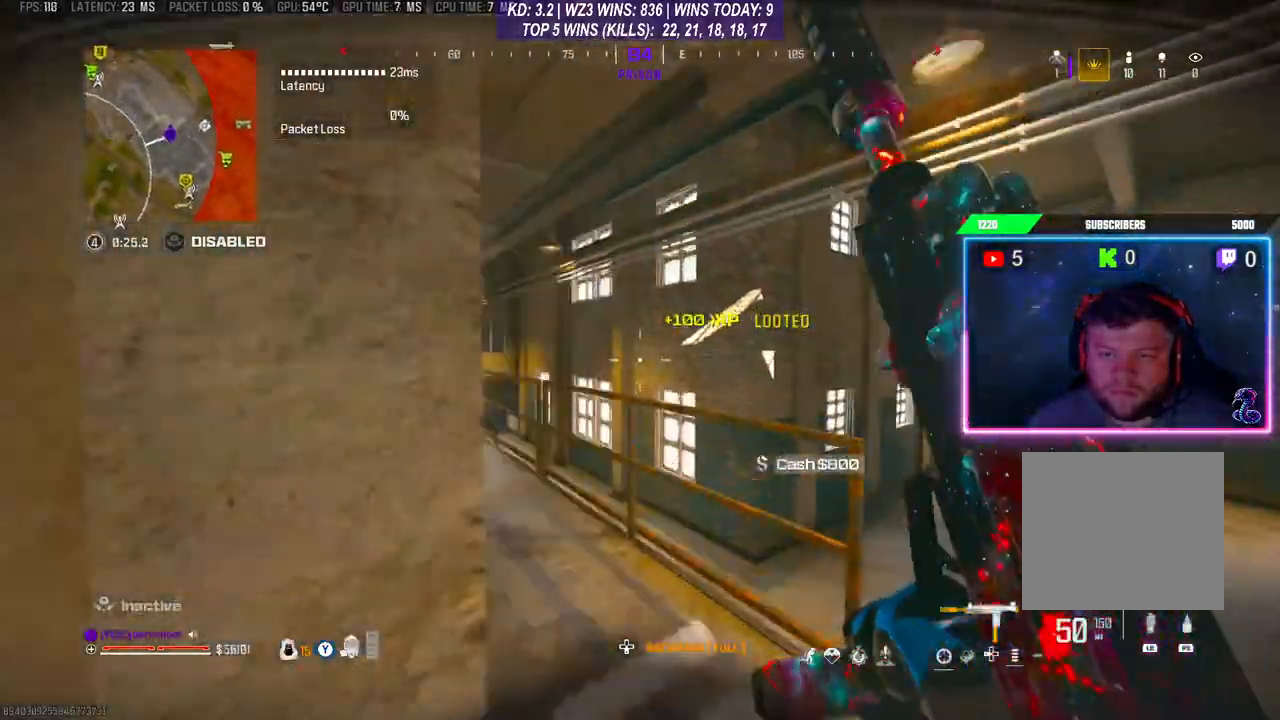
{"buttons": [], "left_stick": "up", "right_stick": "center", "events": [[67, "right_stick", "left"], [100, "L3", "down"], [100, "left_stick", "up"], [267, "right_stick", "center"], [300, "L3", "up"]]}
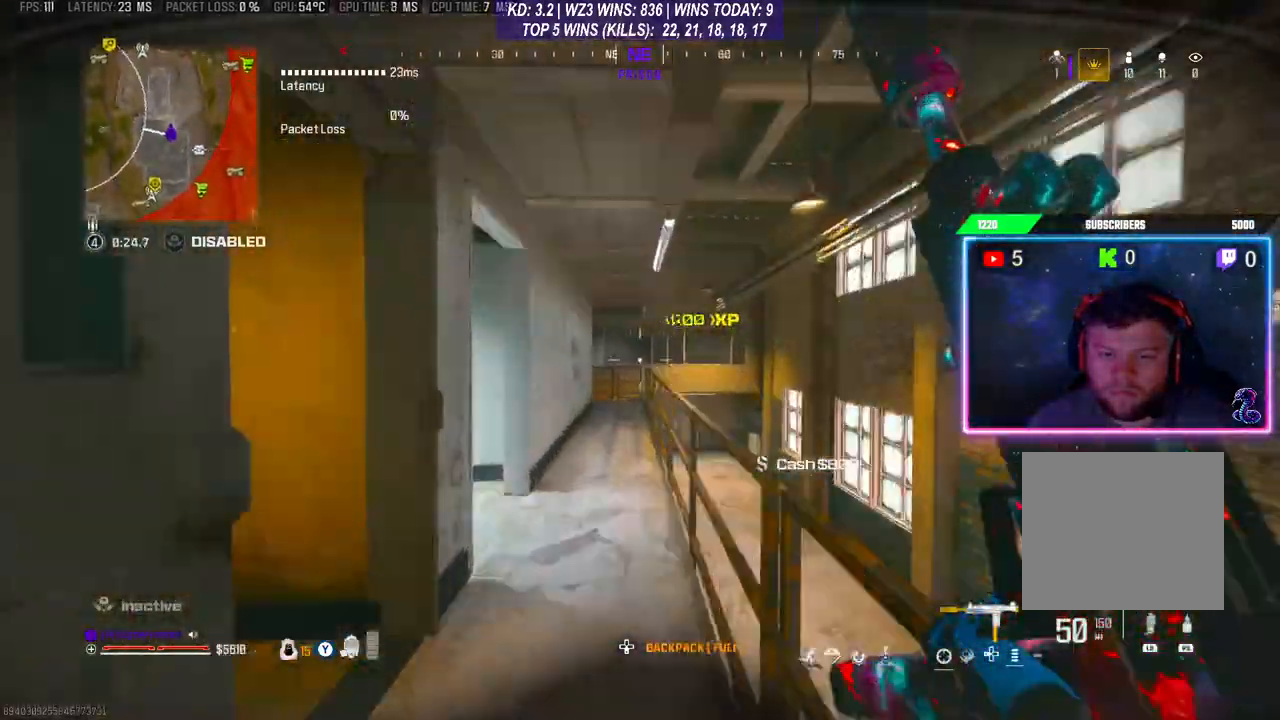
{"buttons": [], "left_stick": "up", "right_stick": "center", "events": [[33, "R3", "down"], [167, "R3", "up"]]}
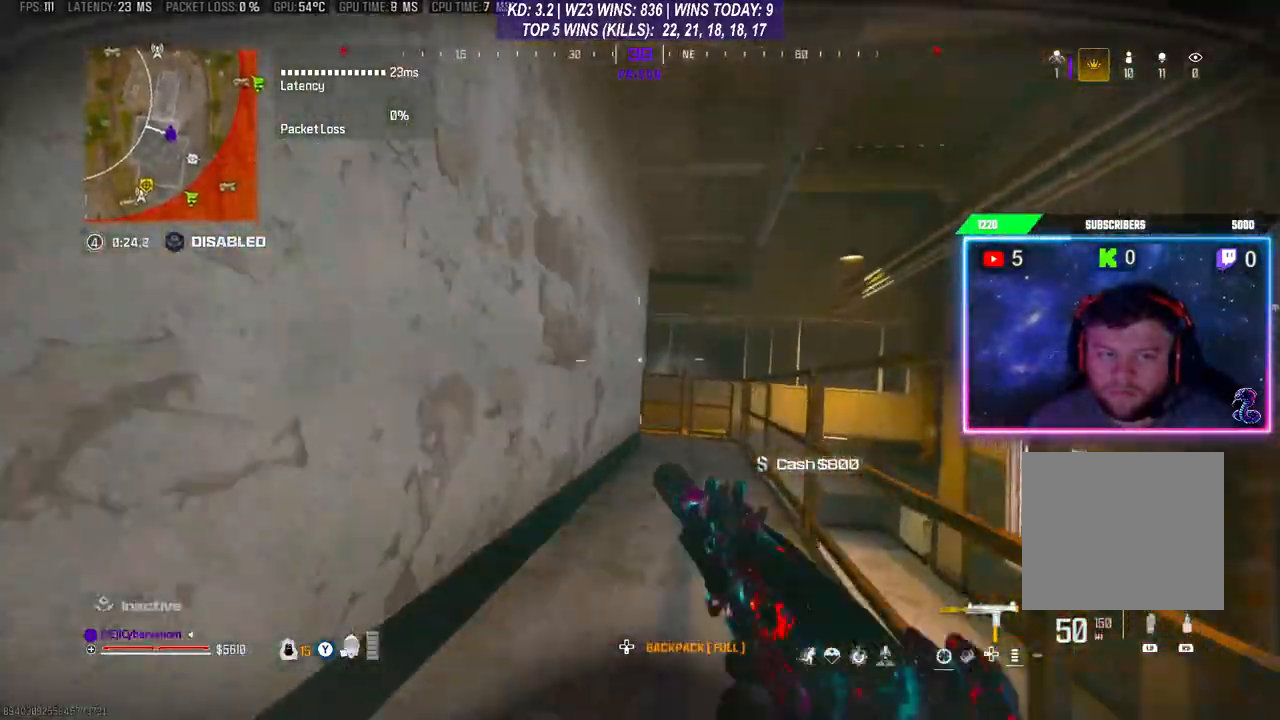
{"buttons": ["L3"], "left_stick": "up", "right_stick": "center", "events": [[267, "L3", "down"], [333, "L3", "up"], [433, "L3", "down"]]}
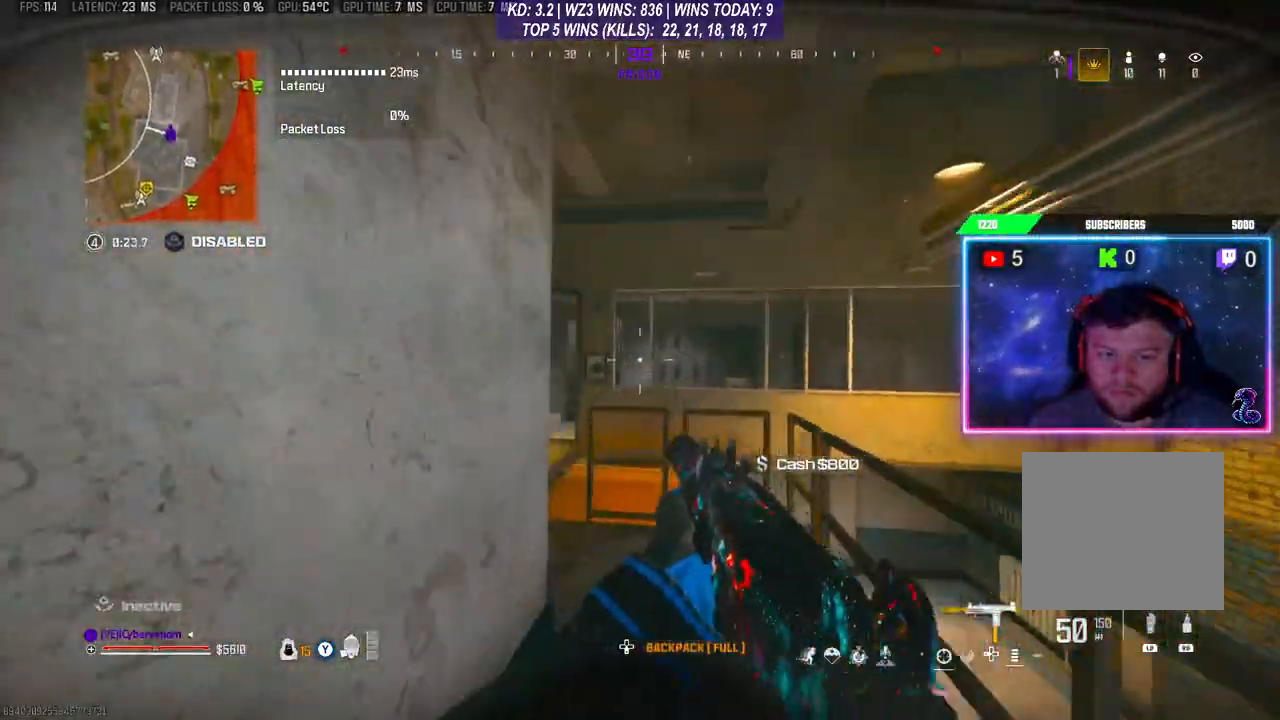
{"buttons": [], "left_stick": "center", "right_stick": "center", "events": [[67, "L3", "up"], [300, "left_stick", "center"]]}
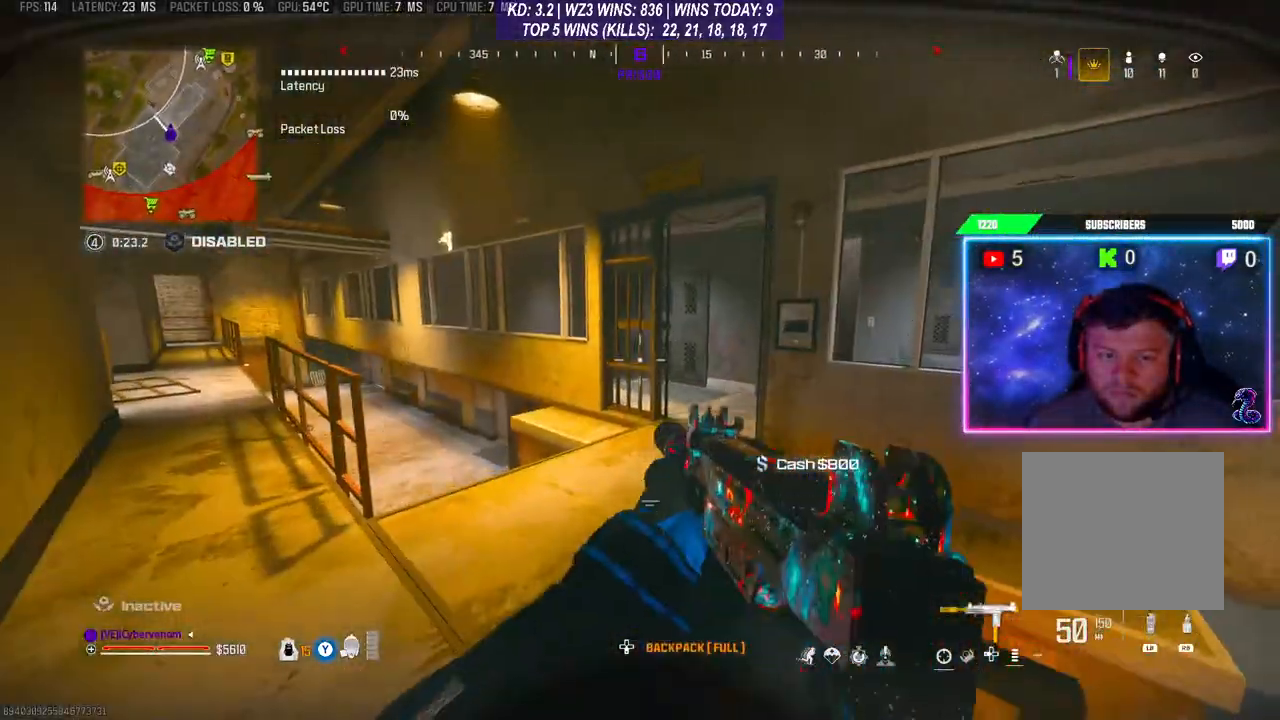
{"buttons": [], "left_stick": "center", "right_stick": "center", "events": [[267, "left_stick", "left"], [467, "left_stick", "center"]]}
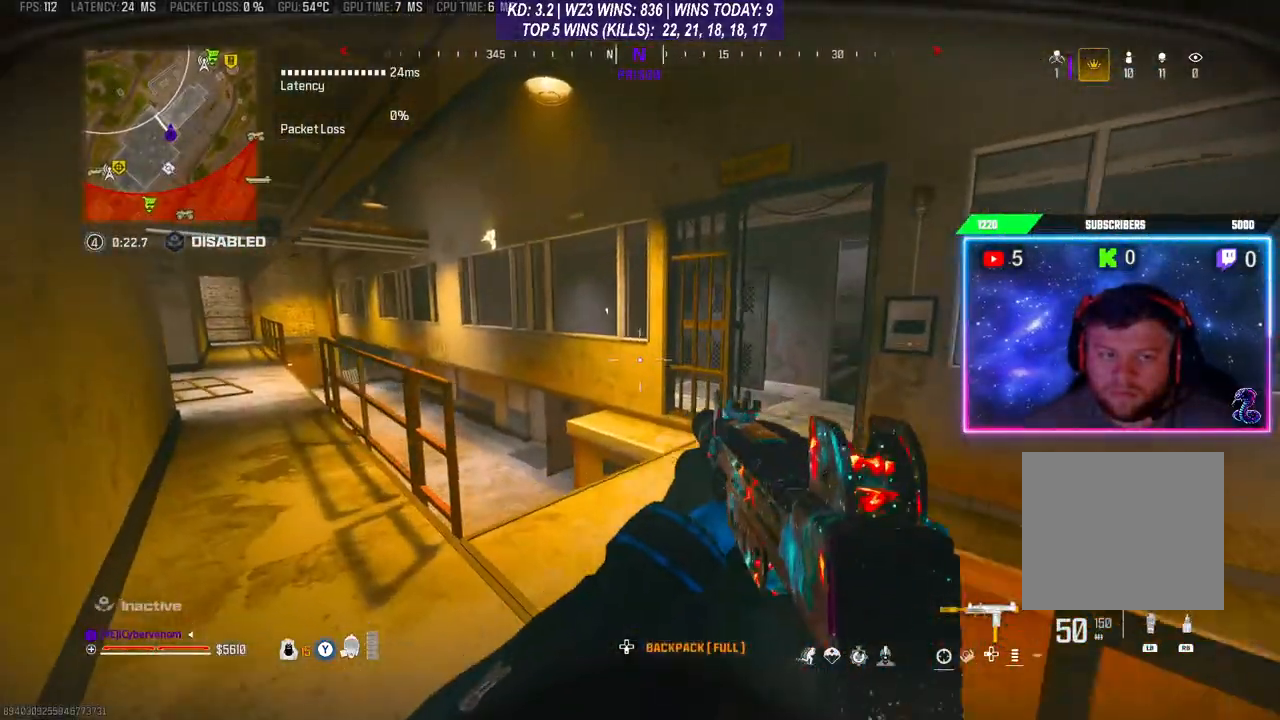
{"buttons": [], "left_stick": "center", "right_stick": "center", "events": []}
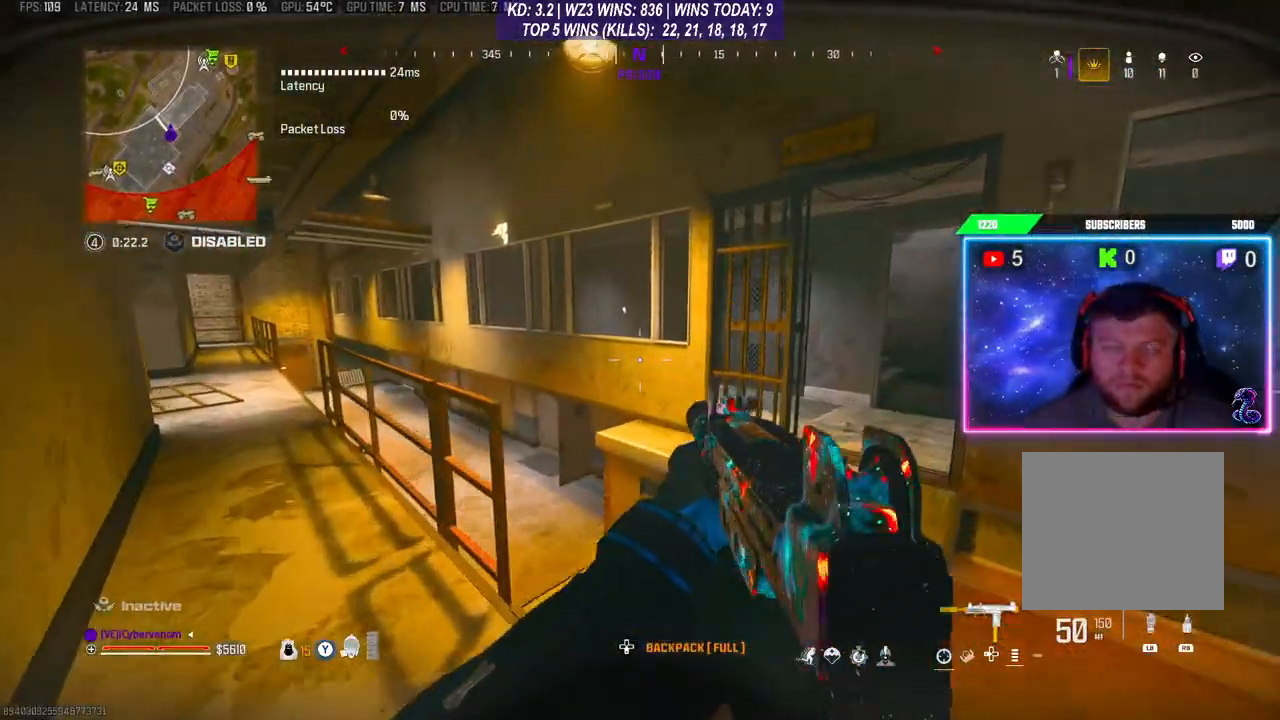
{"buttons": ["L3"], "left_stick": "up", "right_stick": "right", "events": [[333, "right_stick", "right"], [400, "left_stick", "up"], [467, "L3", "down"]]}
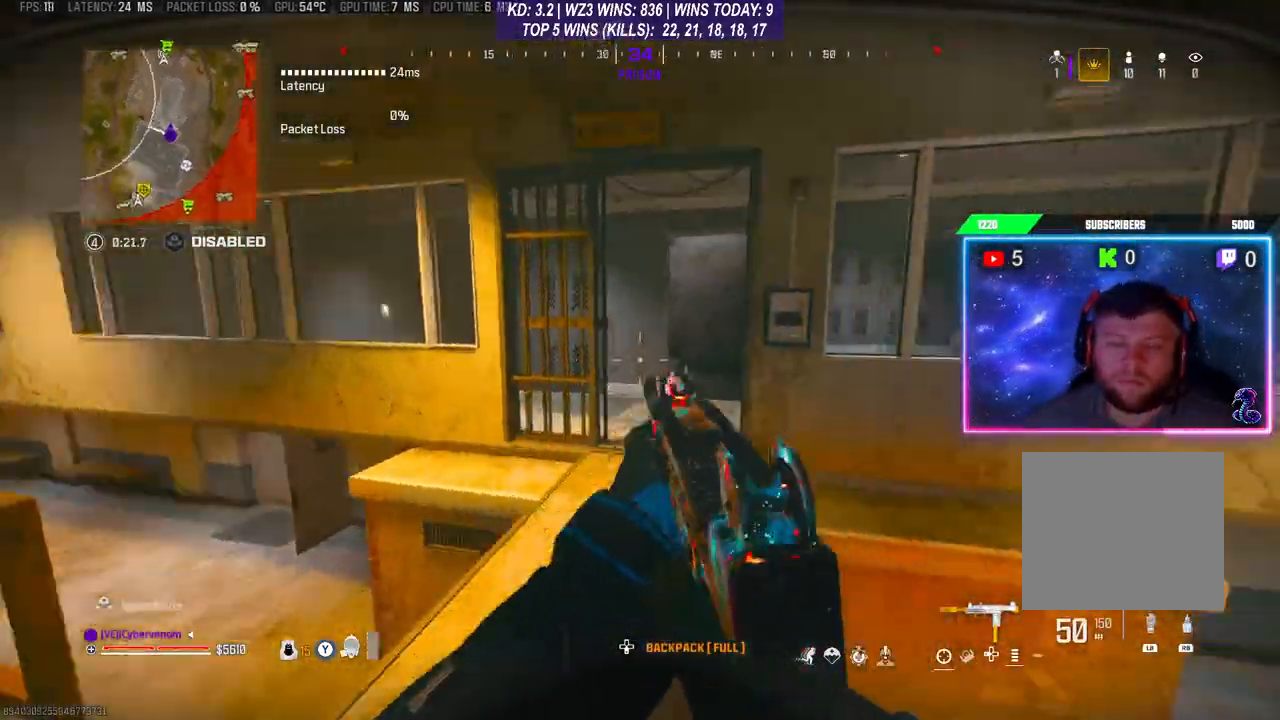
{"buttons": ["A"], "left_stick": "up-right", "right_stick": "center", "events": [[33, "right_stick", "center"], [167, "L3", "up"], [233, "R3", "down"], [333, "R3", "up"], [400, "A", "down"], [500, "left_stick", "up-right"]]}
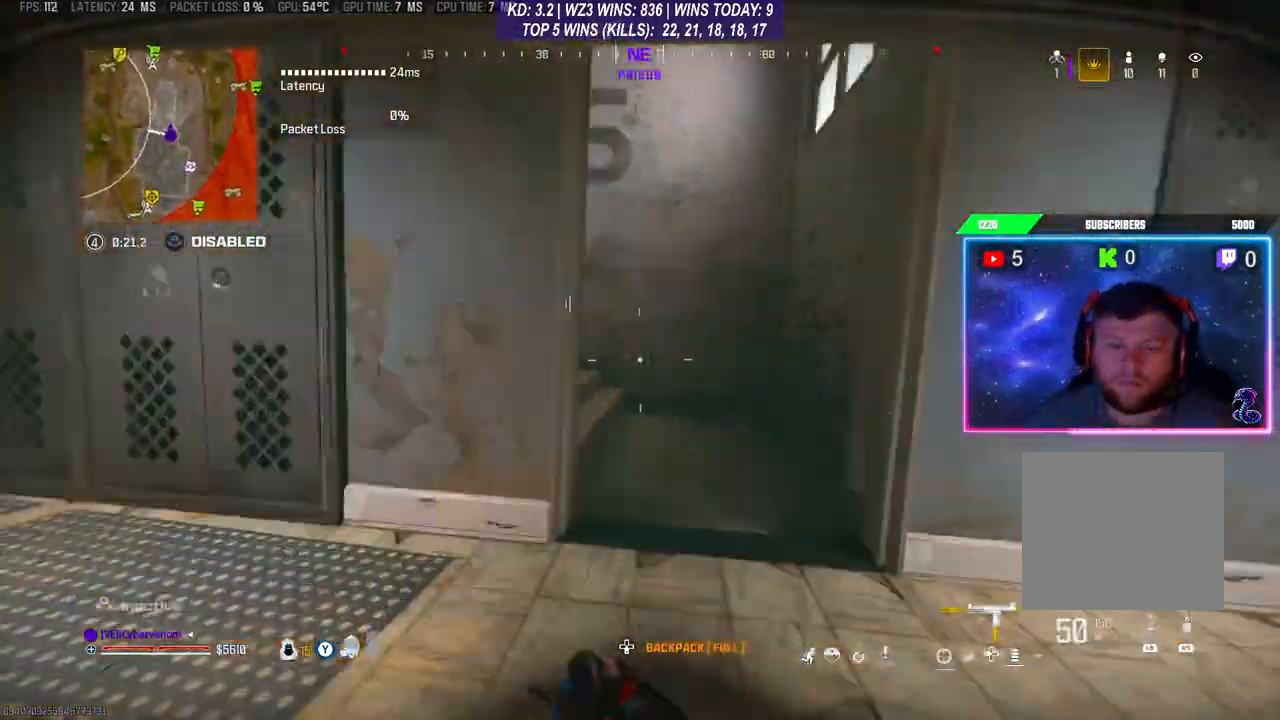
{"buttons": ["L3"], "left_stick": "up-right", "right_stick": "center", "events": [[33, "A", "up"], [67, "L3", "down"], [133, "L3", "up"], [133, "right_stick", "right"], [200, "left_stick", "down-right"], [400, "left_stick", "up-right"], [467, "L3", "down"], [500, "right_stick", "center"]]}
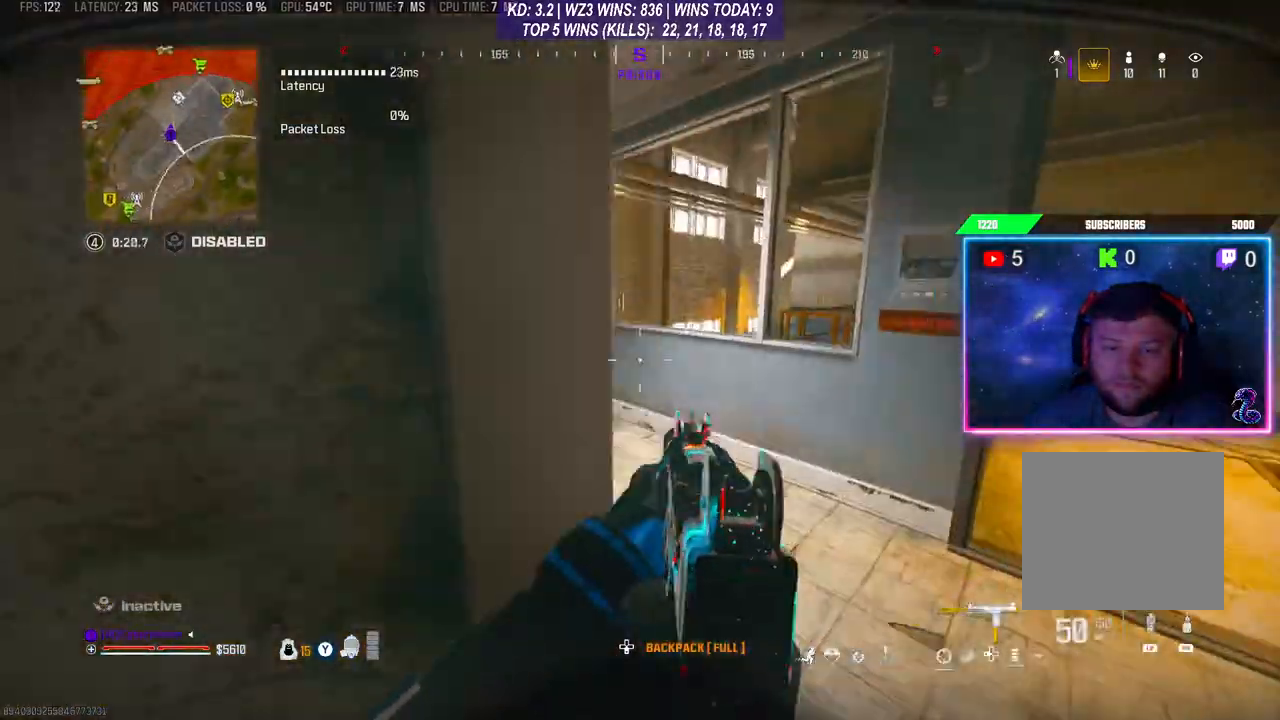
{"buttons": ["L3"], "left_stick": "up", "right_stick": "center", "events": [[67, "left_stick", "up"], [67, "right_stick", "left"], [167, "L3", "up"], [333, "R3", "down"], [333, "right_stick", "center"], [400, "R3", "up"], [467, "L3", "down"]]}
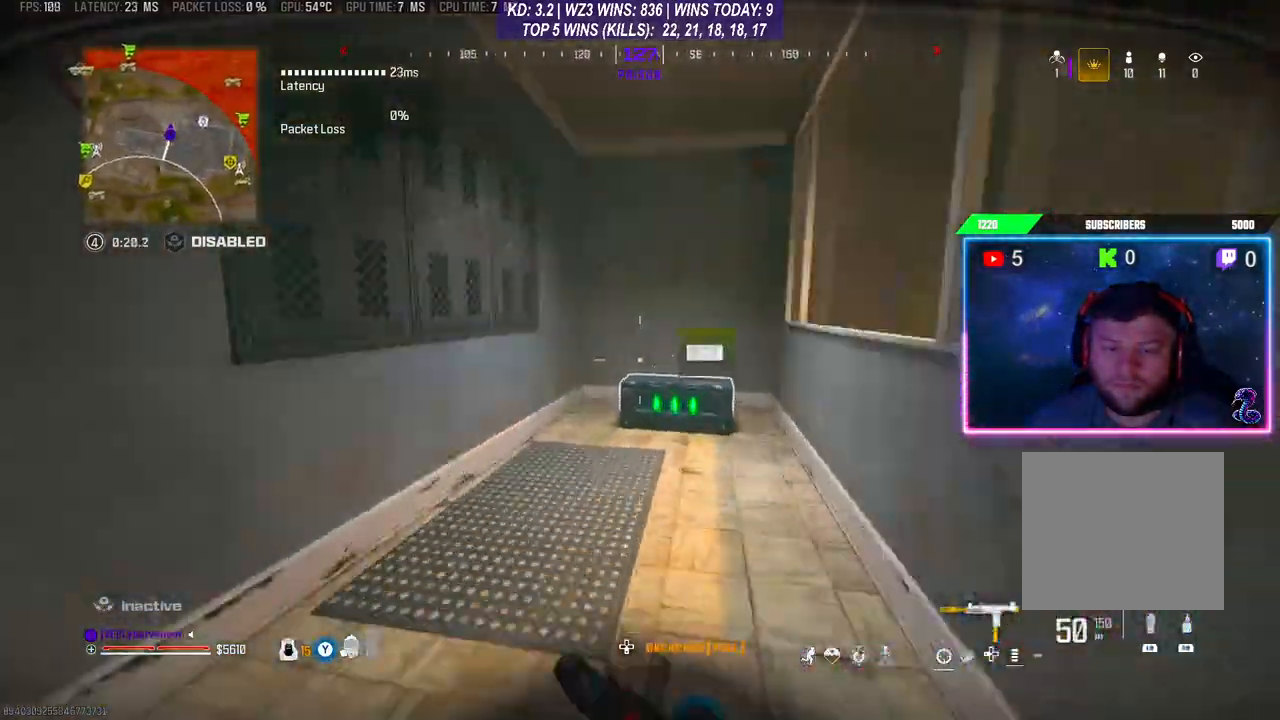
{"buttons": [], "left_stick": "down", "right_stick": "center", "events": [[133, "L3", "up"], [133, "X", "down"], [133, "left_stick", "down"], [167, "X", "up"]]}
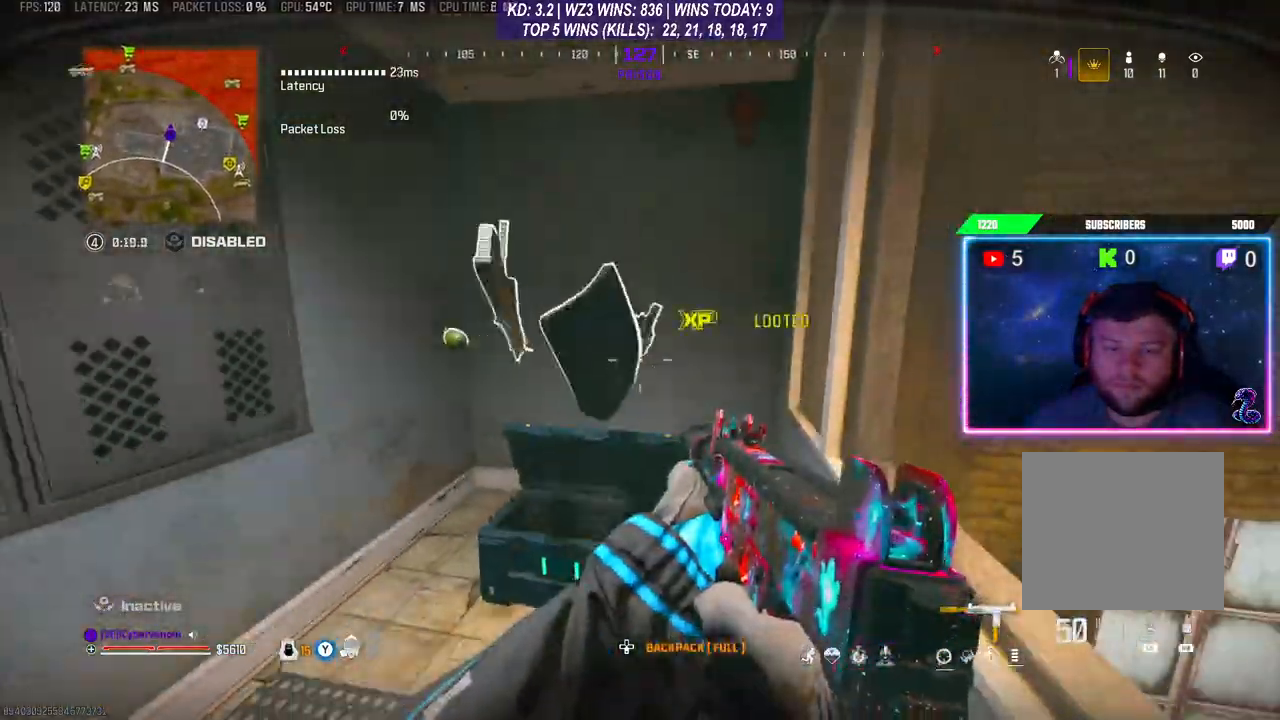
{"buttons": [], "left_stick": "center", "right_stick": "up", "events": [[100, "right_stick", "down-left"], [133, "left_stick", "up"], [333, "left_stick", "down-right"], [467, "left_stick", "center"], [467, "right_stick", "up"]]}
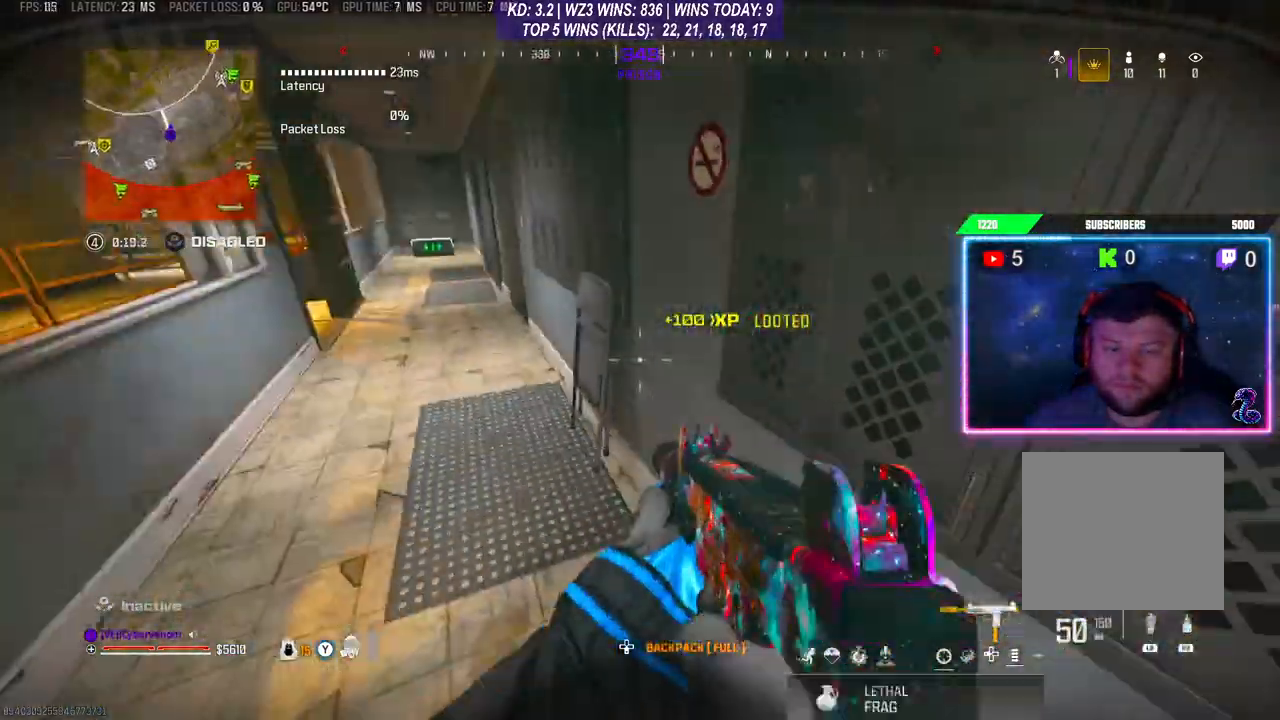
{"buttons": ["R3"], "left_stick": "up", "right_stick": "up", "events": [[233, "left_stick", "up"], [267, "L3", "down"], [433, "L3", "up"], [500, "R3", "down"]]}
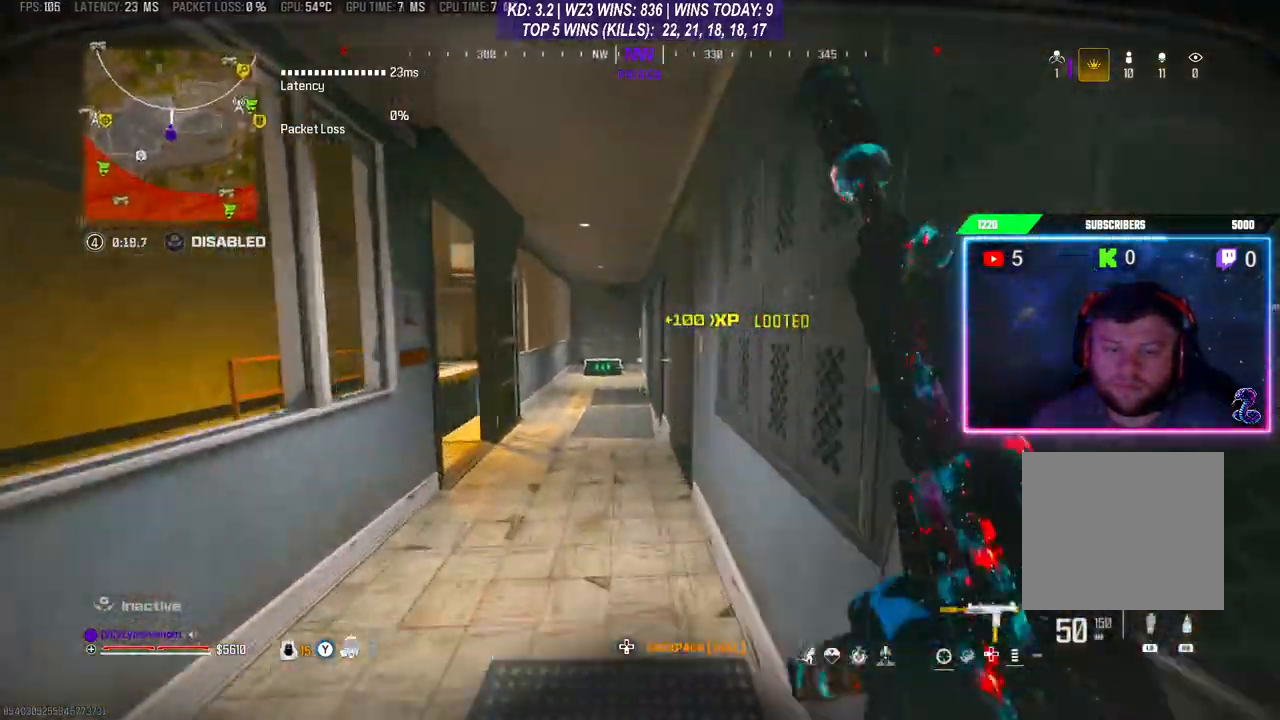
{"buttons": [], "left_stick": "up", "right_stick": "center", "events": [[67, "right_stick", "center"], [133, "R3", "up"], [367, "L3", "down"], [500, "L3", "up"]]}